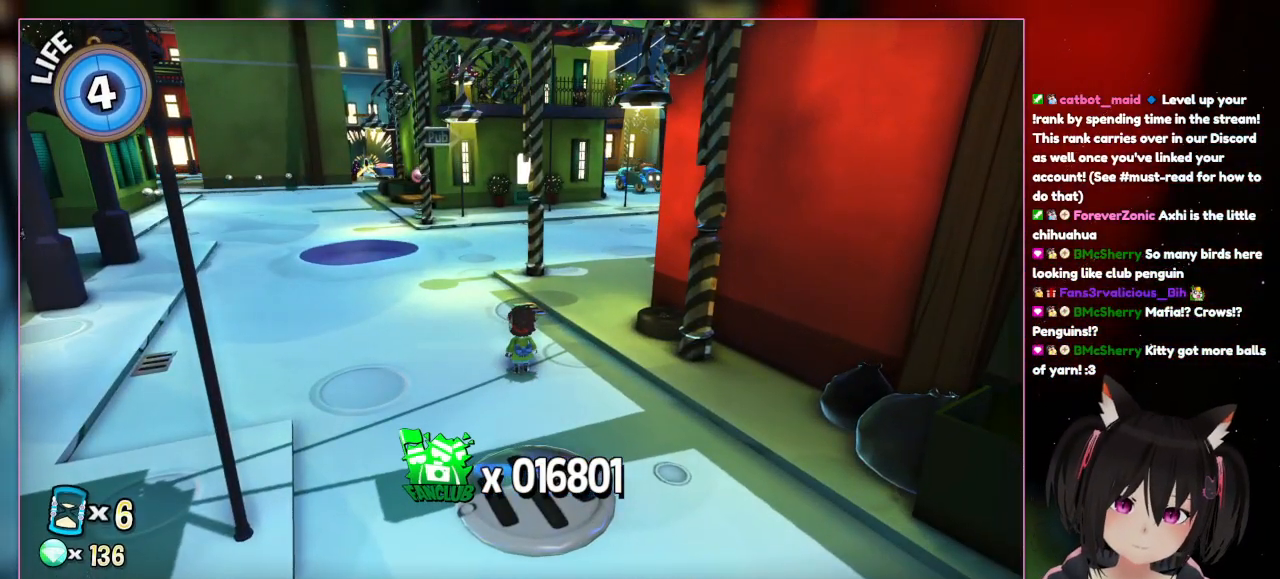
Gameplay with a controller (Nintendo layout); each line is a JSON object with the inputs held at the frame after it (dt_ms = milliseconds from this image to that frame). "events" lists button and stick changes between this image and that frame as [ms after this image, input, new state], when the widget could be followed in between. Not read: L3 R3.
{"dt_ms": 500, "buttons": [], "left_stick": "center", "right_stick": "center", "events": []}
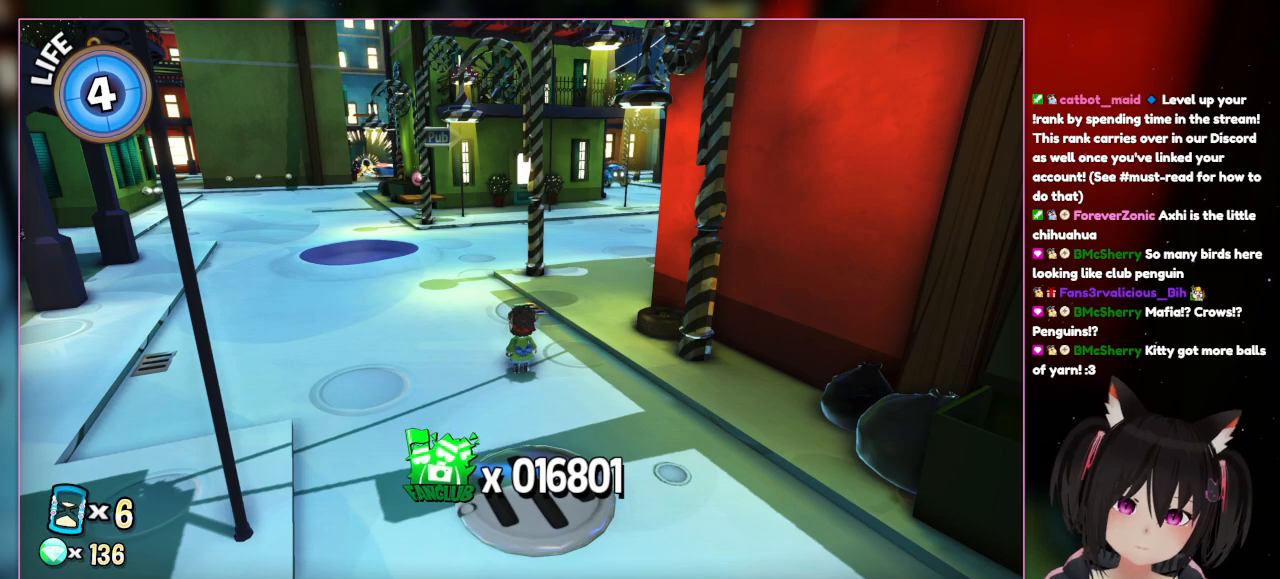
{"dt_ms": 500, "buttons": [], "left_stick": "center", "right_stick": "center", "events": []}
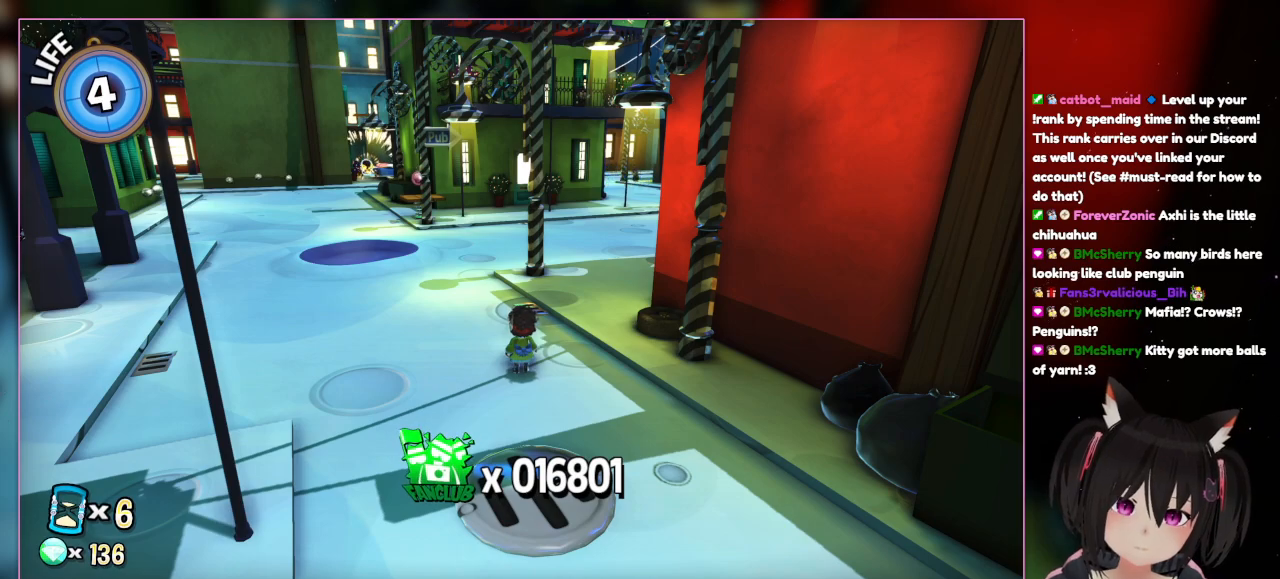
{"dt_ms": 500, "buttons": [], "left_stick": "center", "right_stick": "center", "events": []}
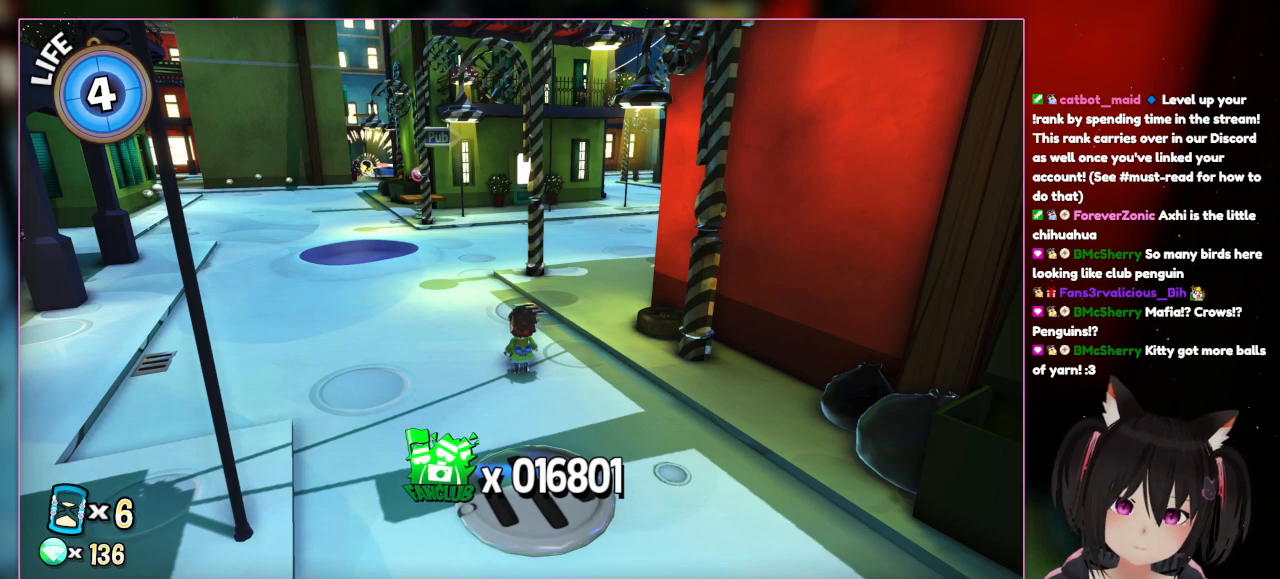
{"dt_ms": 500, "buttons": [], "left_stick": "center", "right_stick": "center", "events": []}
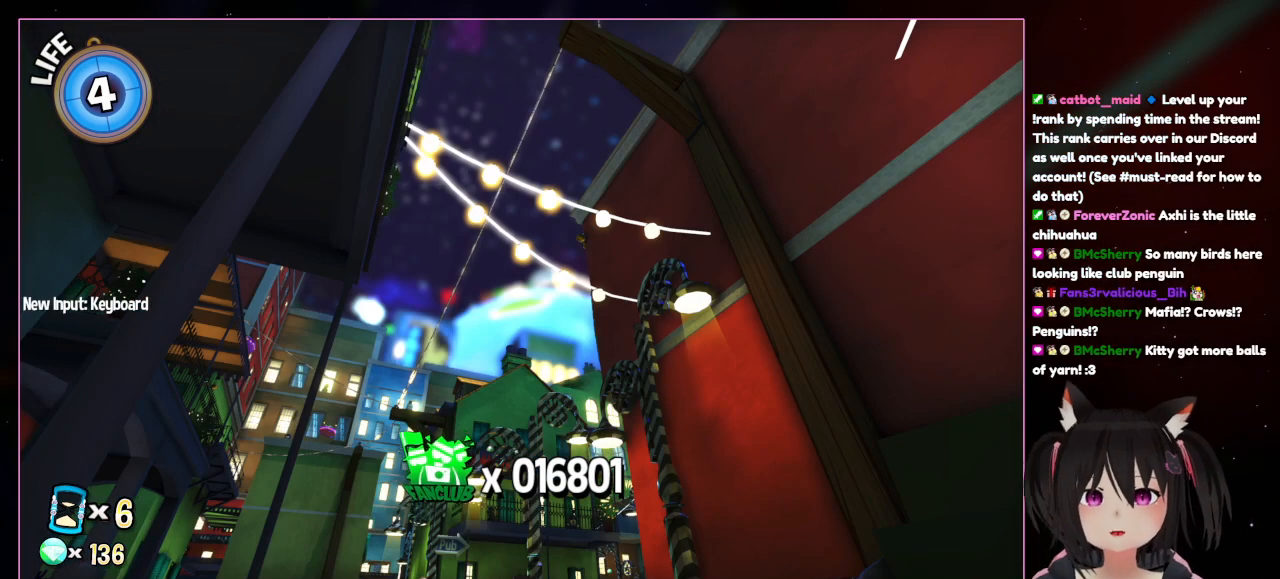
{"dt_ms": 500, "buttons": [], "left_stick": "center", "right_stick": "center", "events": []}
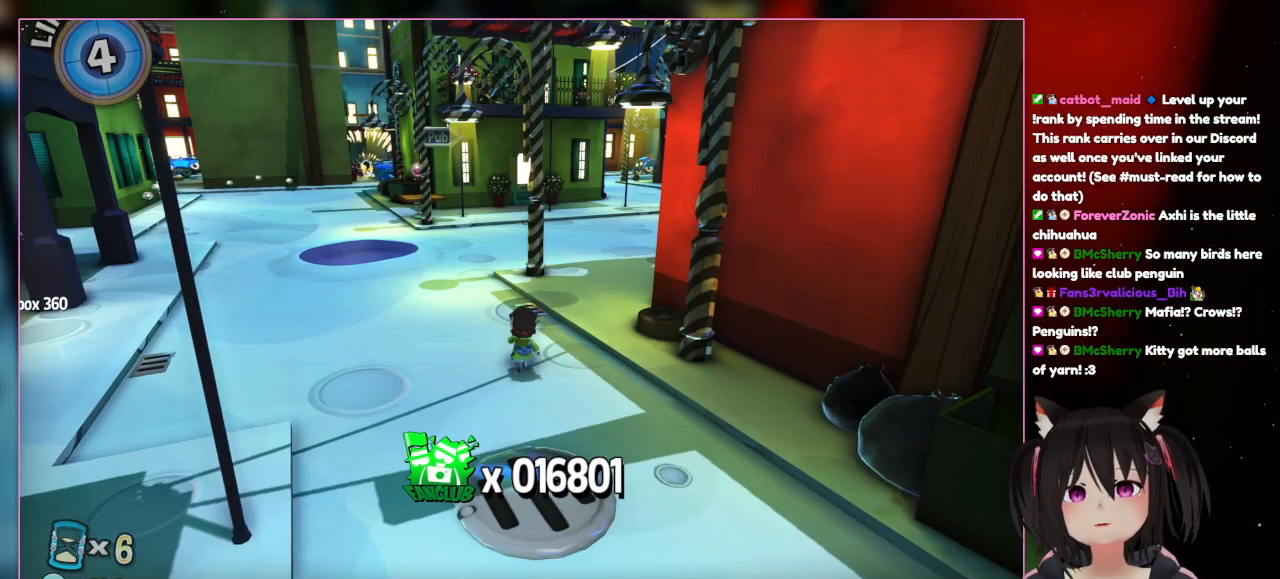
{"dt_ms": 500, "buttons": [], "left_stick": "up", "right_stick": "center", "events": [[450, "left_stick", "up"]]}
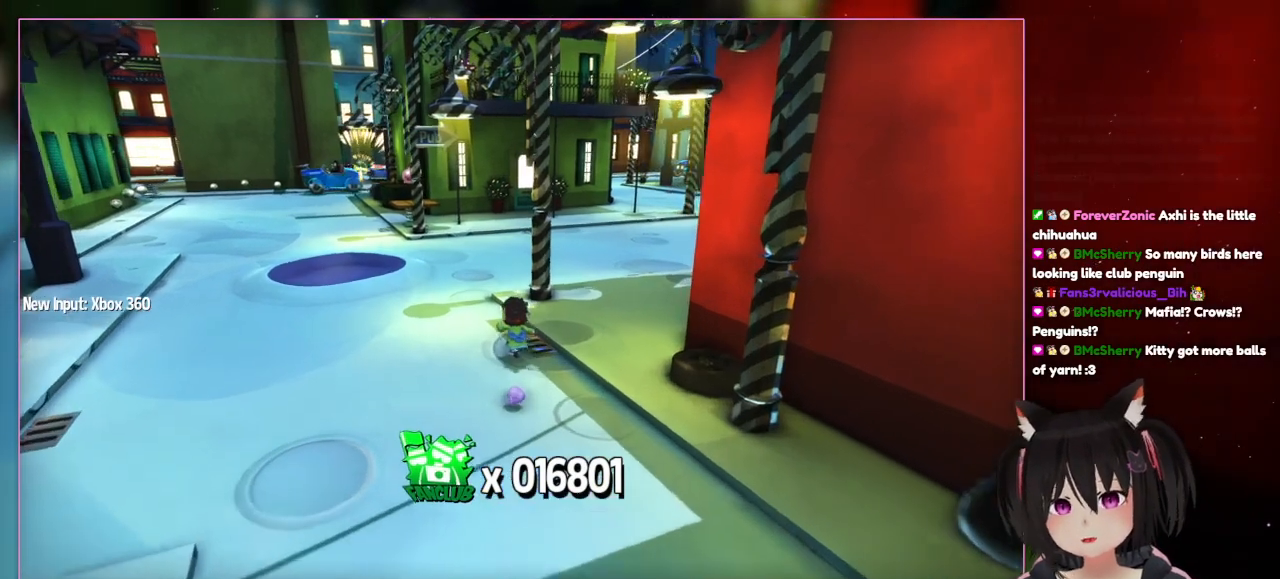
{"dt_ms": 500, "buttons": [], "left_stick": "up-left", "right_stick": "center", "events": [[367, "left_stick", "up-left"]]}
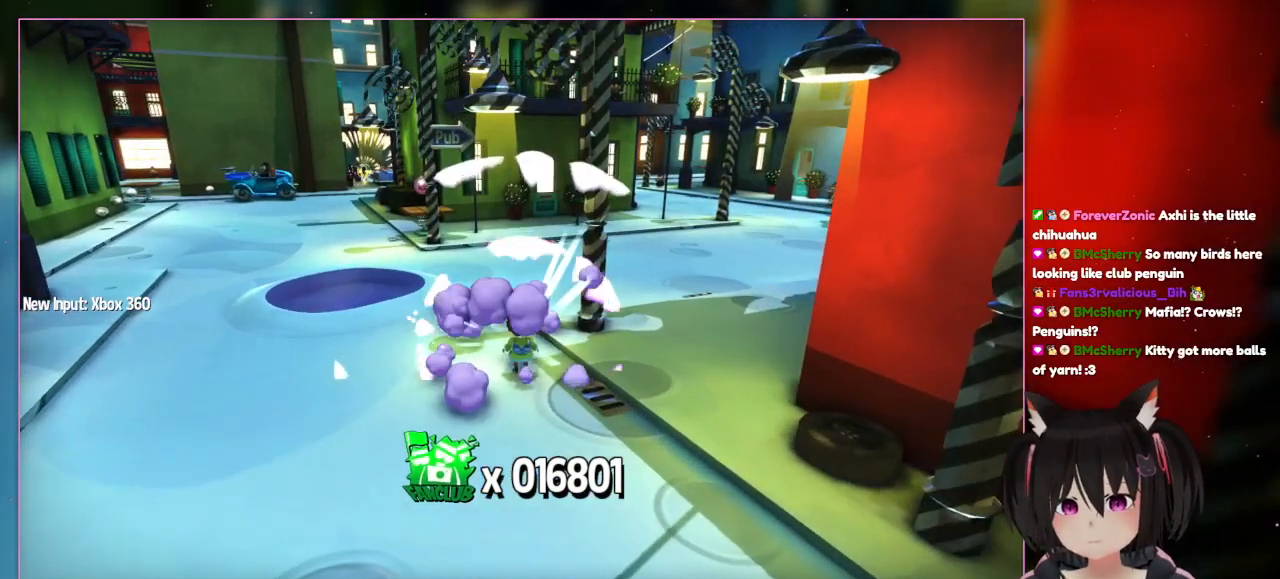
{"dt_ms": 1000, "buttons": [], "left_stick": "center", "right_stick": "center"}
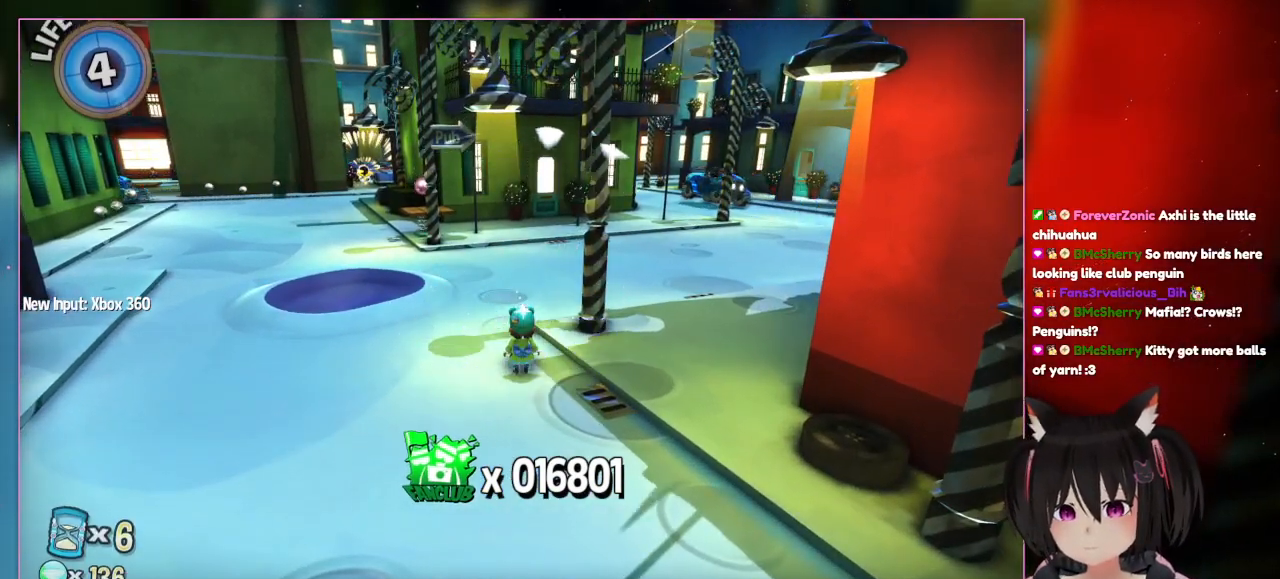
{"dt_ms": 500, "buttons": [], "left_stick": "center", "right_stick": "center"}
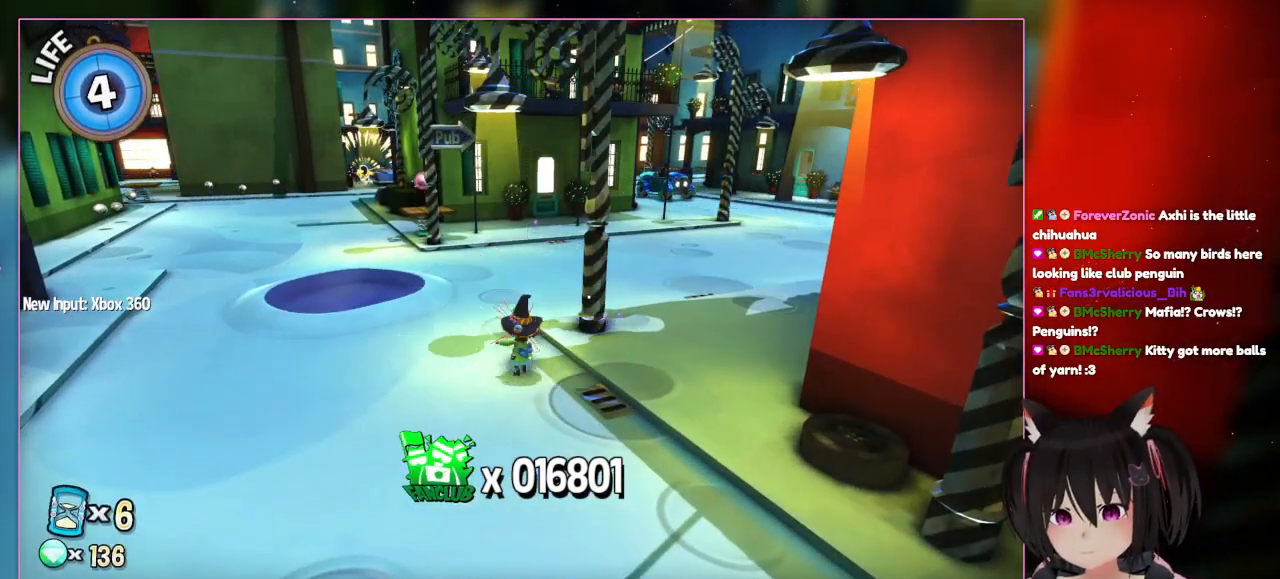
{"dt_ms": 500, "buttons": [], "left_stick": "down-left", "right_stick": "center", "events": [[167, "left_stick", "down-left"]]}
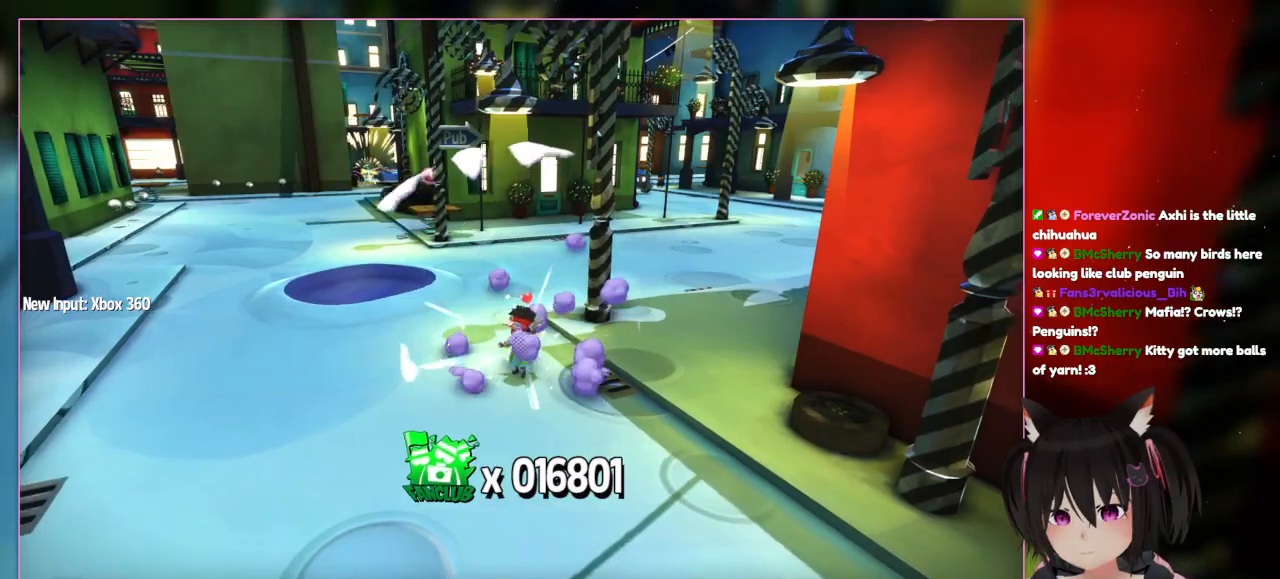
{"dt_ms": 500, "buttons": [], "left_stick": "down", "right_stick": "center"}
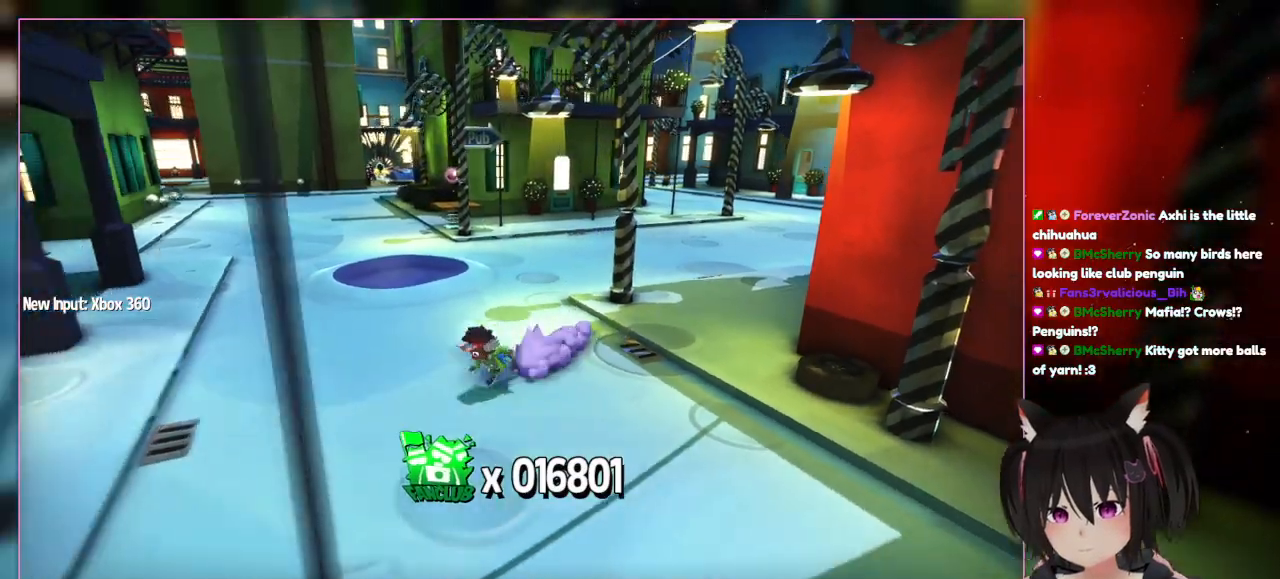
{"dt_ms": 500, "buttons": ["L2"], "left_stick": "down-left", "right_stick": "center", "events": [[167, "L2", "down"], [167, "left_stick", "down-left"]]}
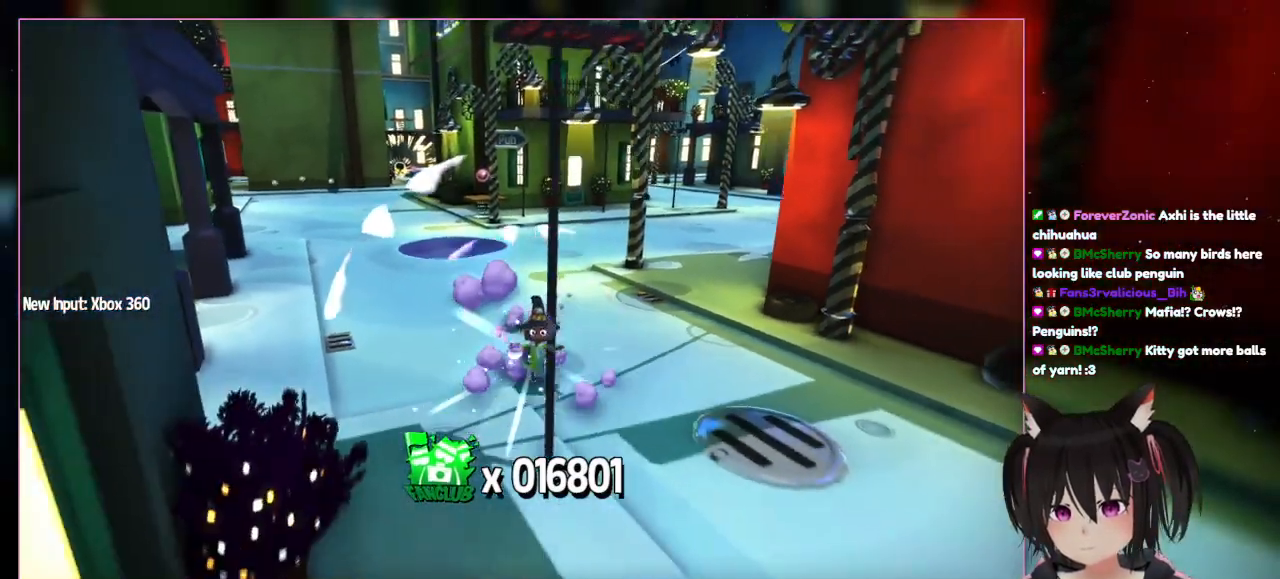
{"dt_ms": 500, "buttons": ["L2"], "left_stick": "down-right", "right_stick": "center", "events": [[67, "left_stick", "down"], [267, "DPAD_RIGHT", "down"], [267, "left_stick", "down-right"], [467, "DPAD_RIGHT", "up"]]}
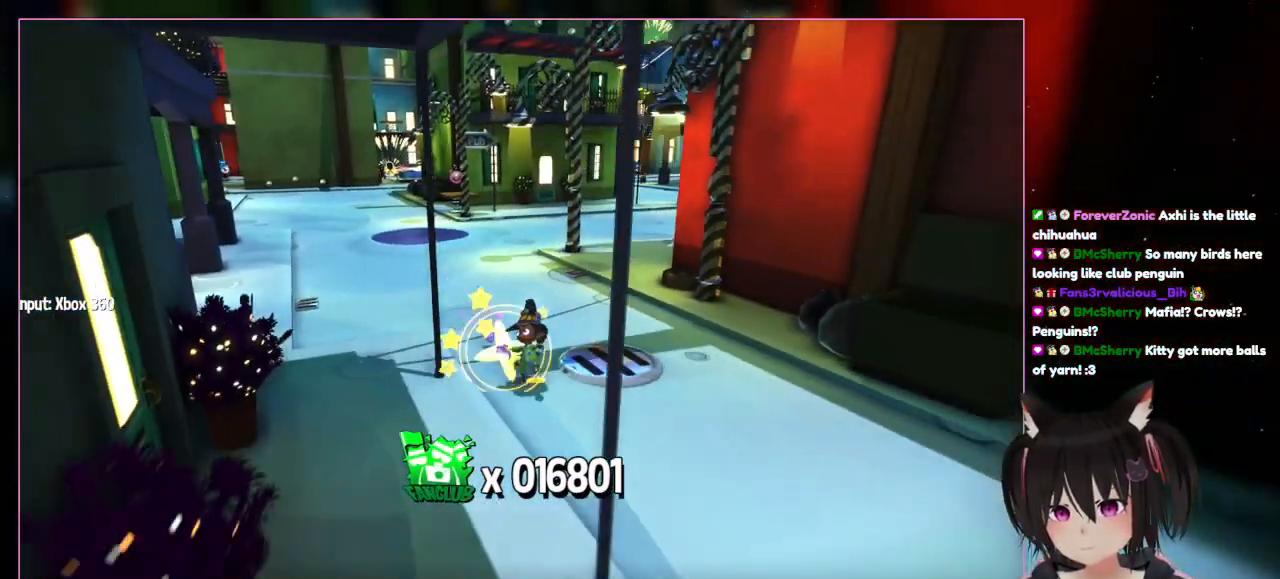
{"dt_ms": 500, "buttons": ["L2"], "left_stick": "down", "right_stick": "center", "events": [[367, "left_stick", "down"]]}
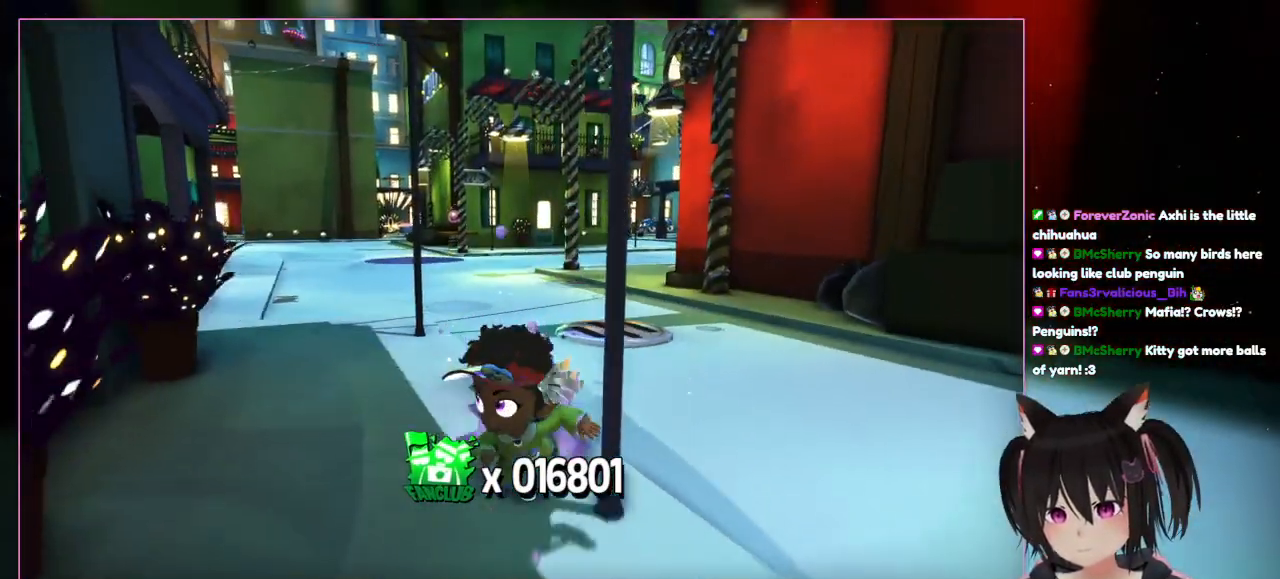
{"dt_ms": 500, "buttons": [], "left_stick": "down", "right_stick": "center", "events": [[67, "DPAD_LEFT", "down"], [267, "DPAD_LEFT", "up"], [467, "L2", "up"]]}
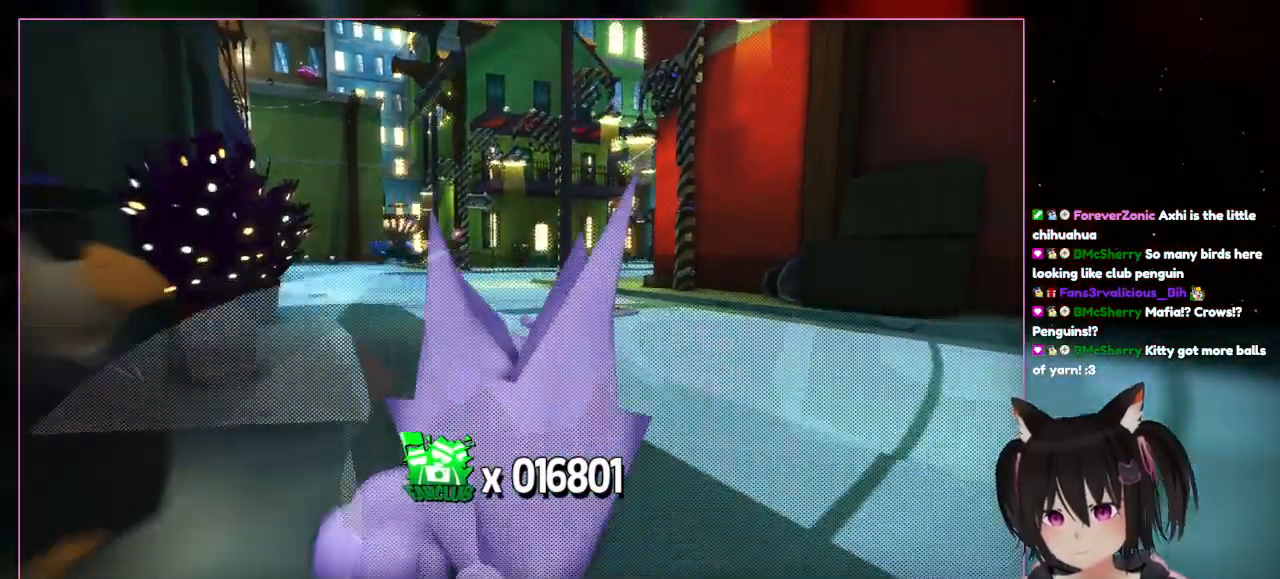
{"dt_ms": 500, "buttons": ["L2"], "left_stick": "down-right", "right_stick": "center", "events": [[167, "L2", "down"], [367, "left_stick", "down-right"]]}
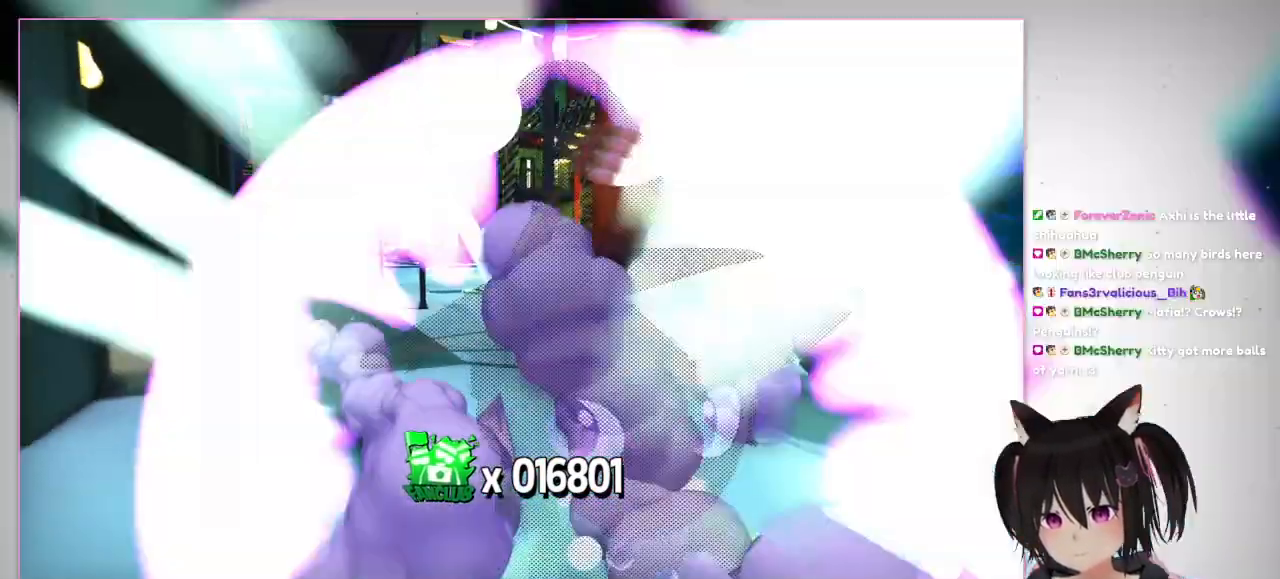
{"dt_ms": 500, "buttons": ["DPAD_DOWN", "DPAD_RIGHT"], "left_stick": "down", "right_stick": "center", "events": [[267, "L2", "up"], [267, "left_stick", "down"], [467, "DPAD_RIGHT", "down"], [500, "DPAD_DOWN", "down"]]}
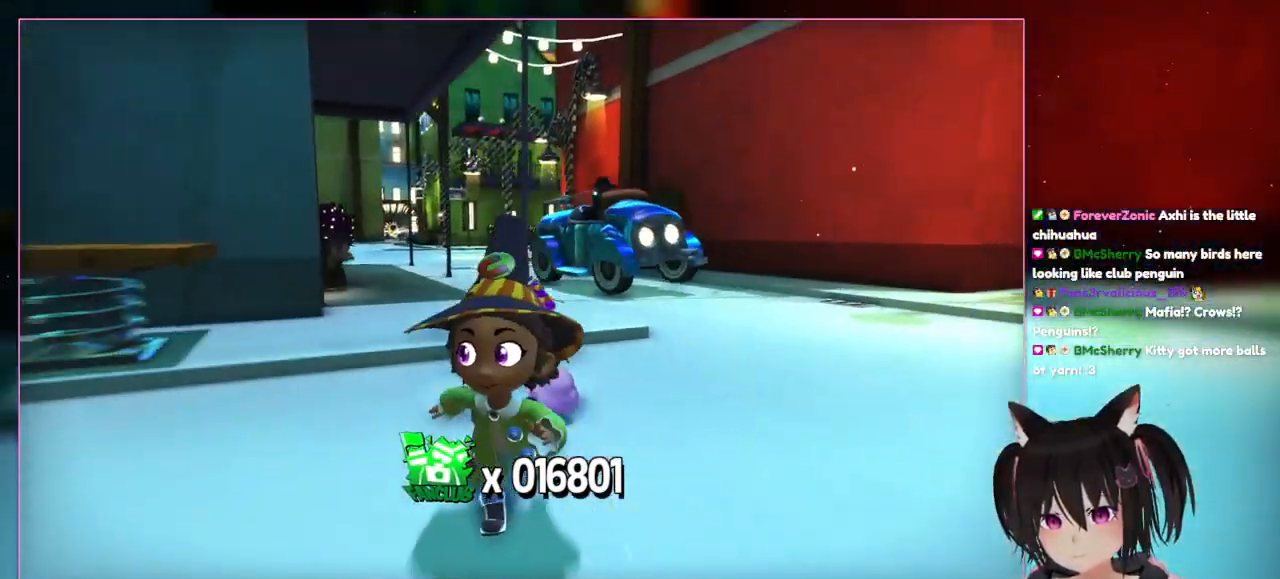
{"dt_ms": 500, "buttons": [], "left_stick": "down-left", "right_stick": "center", "events": [[17, "L1", "down"], [83, "L1", "up"], [167, "DPAD_DOWN", "up"], [167, "DPAD_RIGHT", "up"], [367, "left_stick", "down-left"]]}
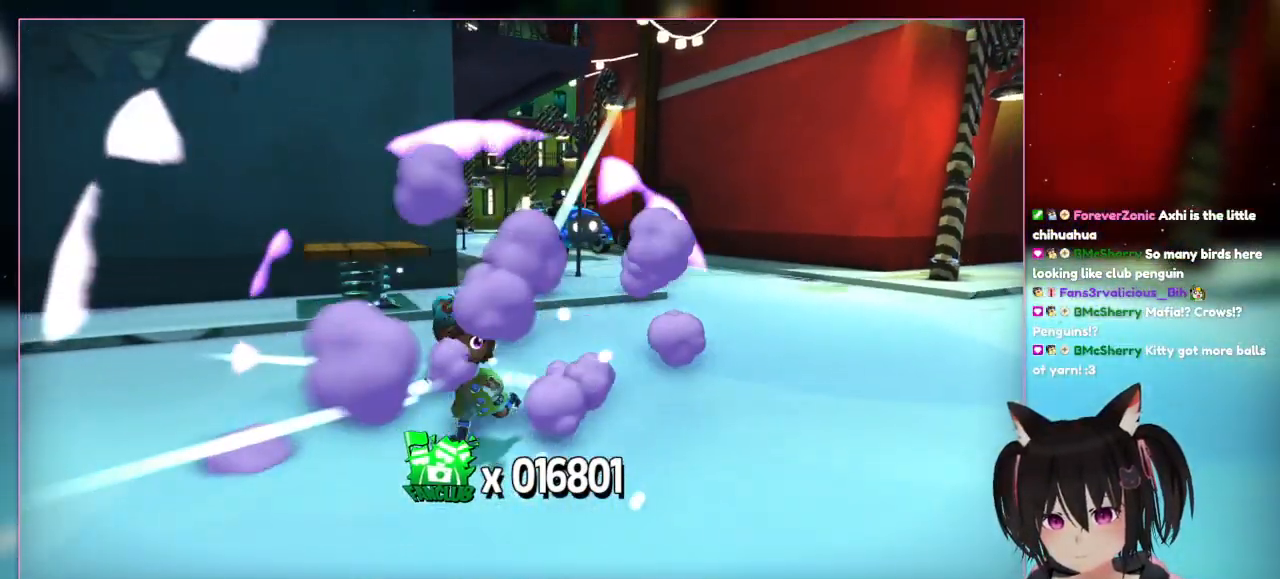
{"dt_ms": 500, "buttons": [], "left_stick": "down-left", "right_stick": "center", "events": [[267, "DPAD_RIGHT", "down"], [467, "DPAD_RIGHT", "up"]]}
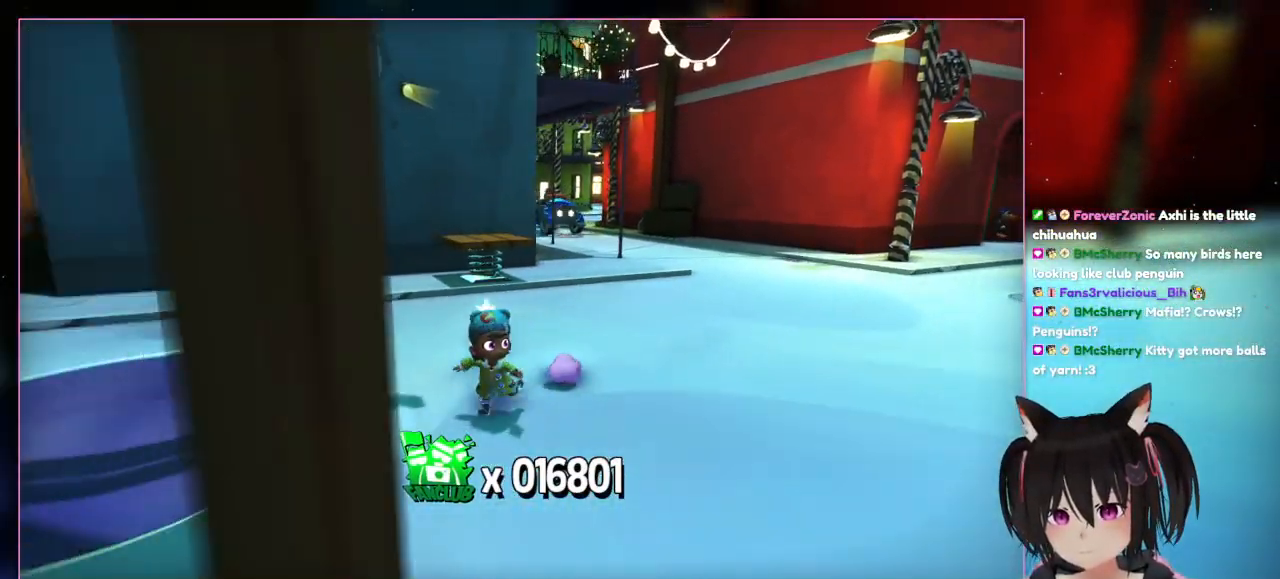
{"dt_ms": 500, "buttons": [], "left_stick": "down-left", "right_stick": "center", "events": []}
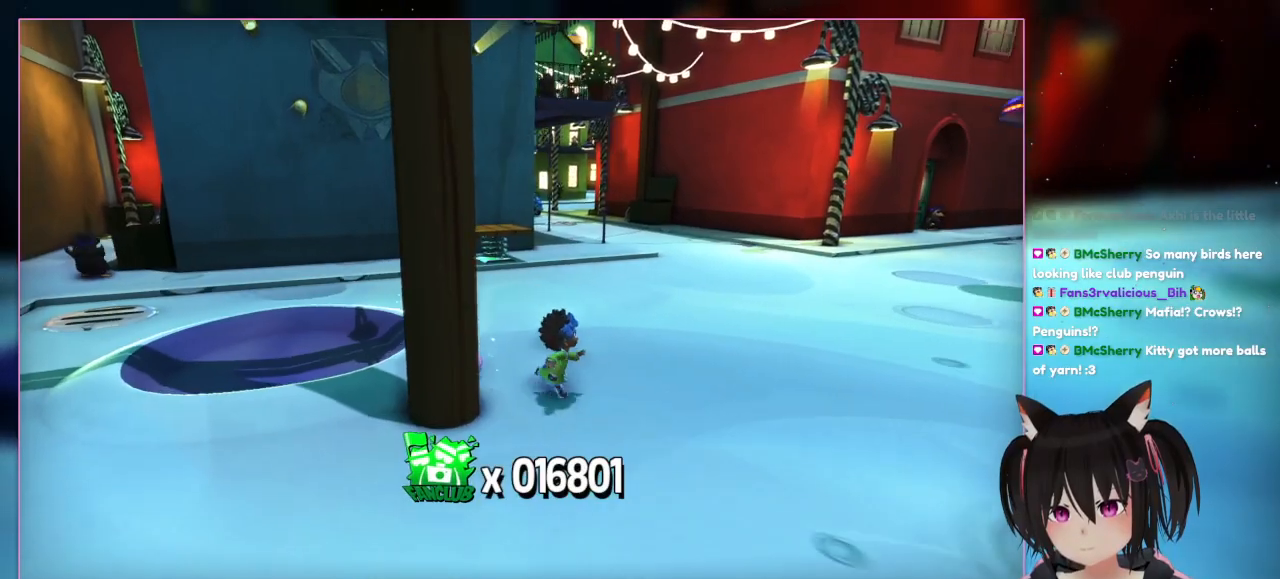
{"dt_ms": 500, "buttons": [], "left_stick": "down-right", "right_stick": "center", "events": [[267, "left_stick", "down"], [467, "left_stick", "down-right"]]}
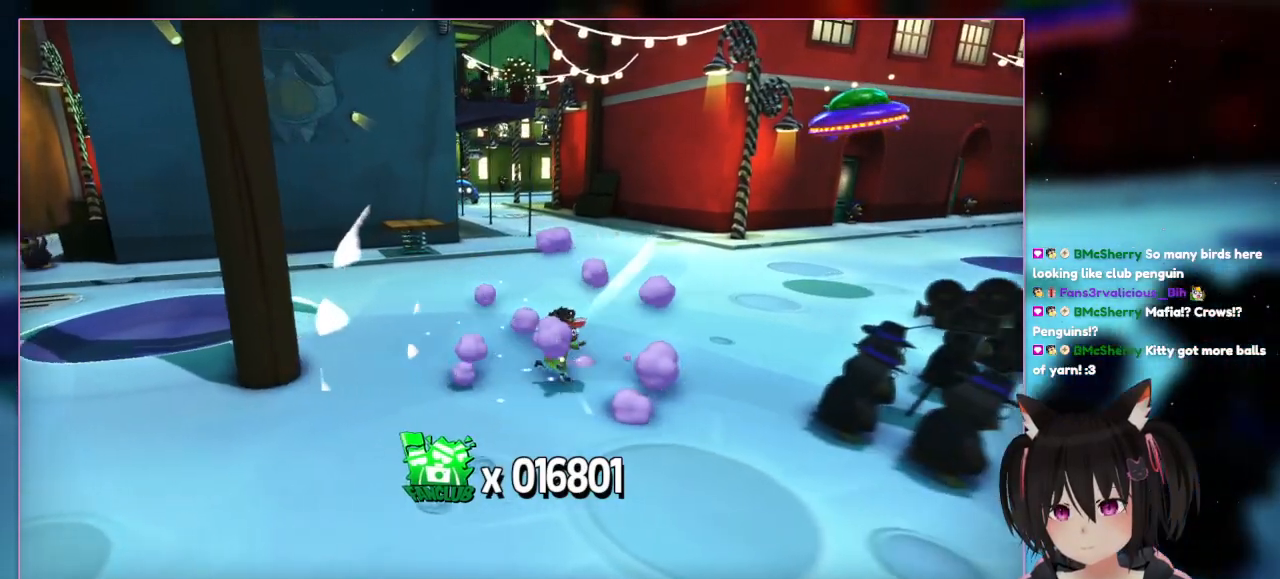
{"dt_ms": 500, "buttons": ["DPAD_RIGHT"], "left_stick": "down-right", "right_stick": "center", "events": [[367, "DPAD_RIGHT", "down"]]}
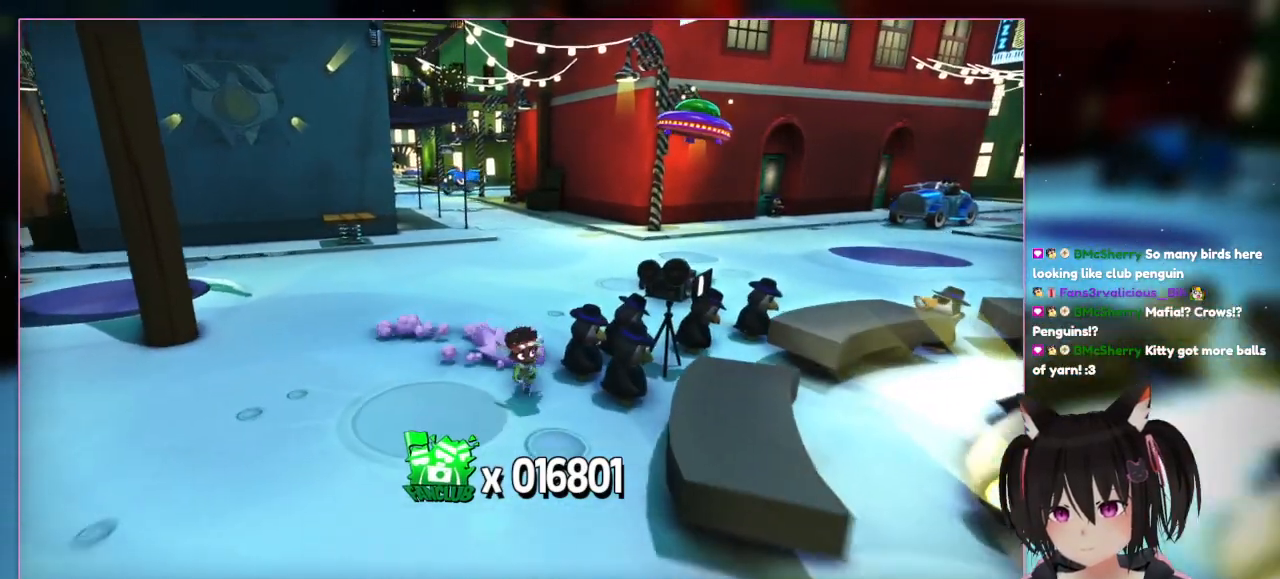
{"dt_ms": 500, "buttons": ["L2"], "left_stick": "down-left", "right_stick": "center", "events": [[67, "DPAD_RIGHT", "up"], [67, "left_stick", "right"], [267, "L2", "down"], [267, "left_stick", "down-right"], [467, "left_stick", "down-left"]]}
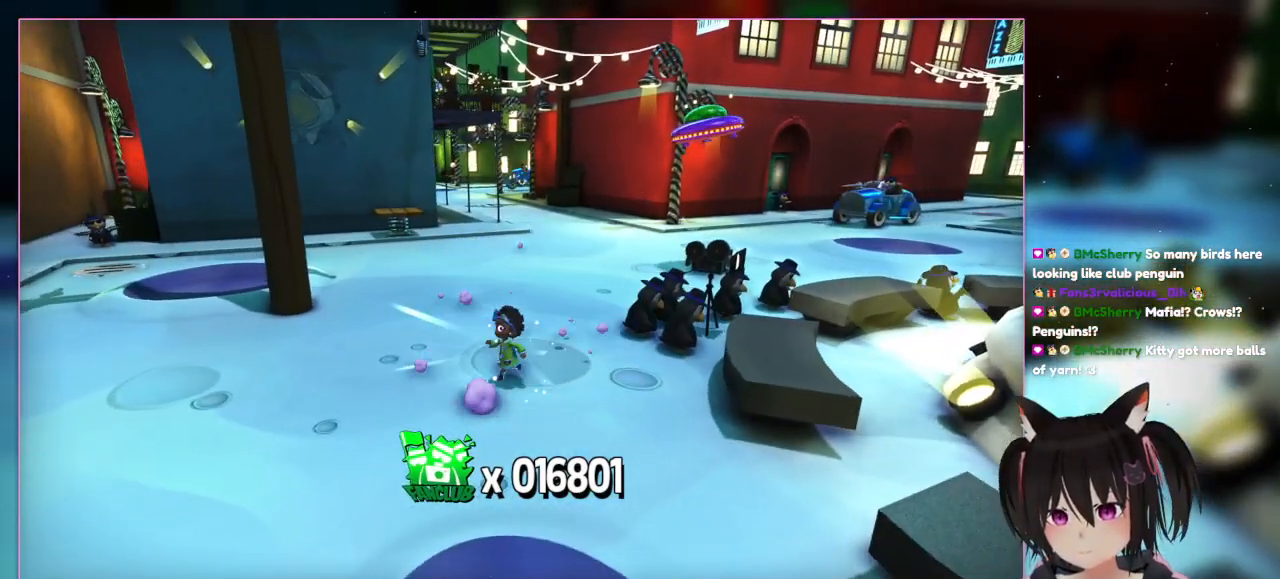
{"dt_ms": 500, "buttons": ["DPAD_LEFT"], "left_stick": "down-left", "right_stick": "center", "events": [[167, "L2", "up"], [367, "DPAD_LEFT", "down"]]}
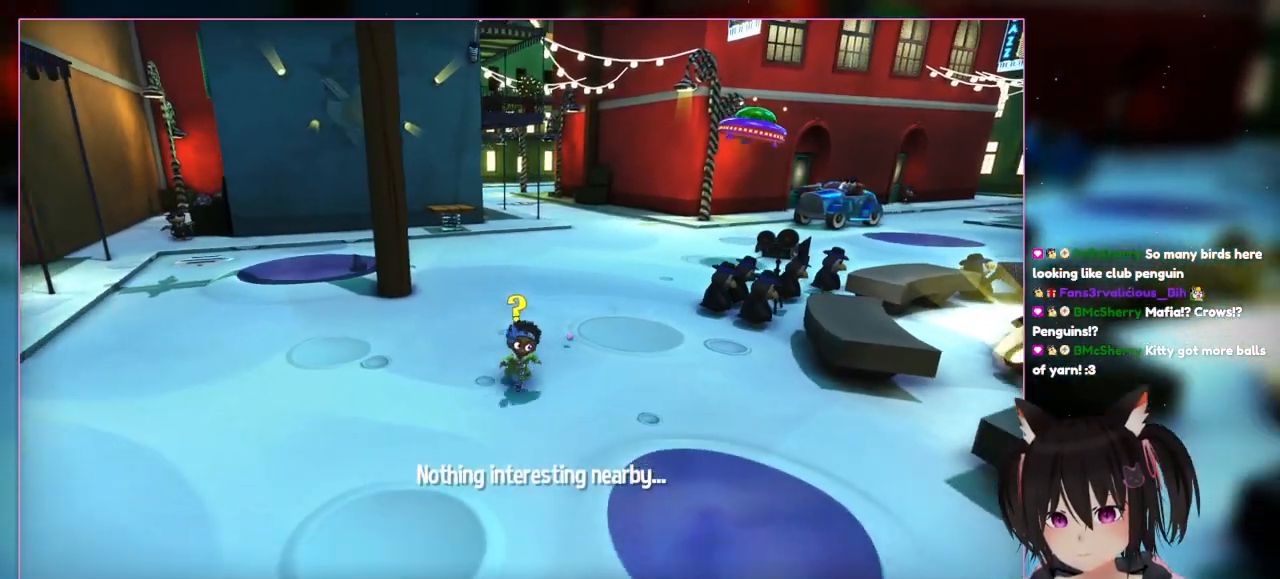
{"dt_ms": 500, "buttons": ["L2"], "left_stick": "down", "right_stick": "center", "events": [[67, "DPAD_LEFT", "up"], [267, "L2", "down"], [467, "left_stick", "down"]]}
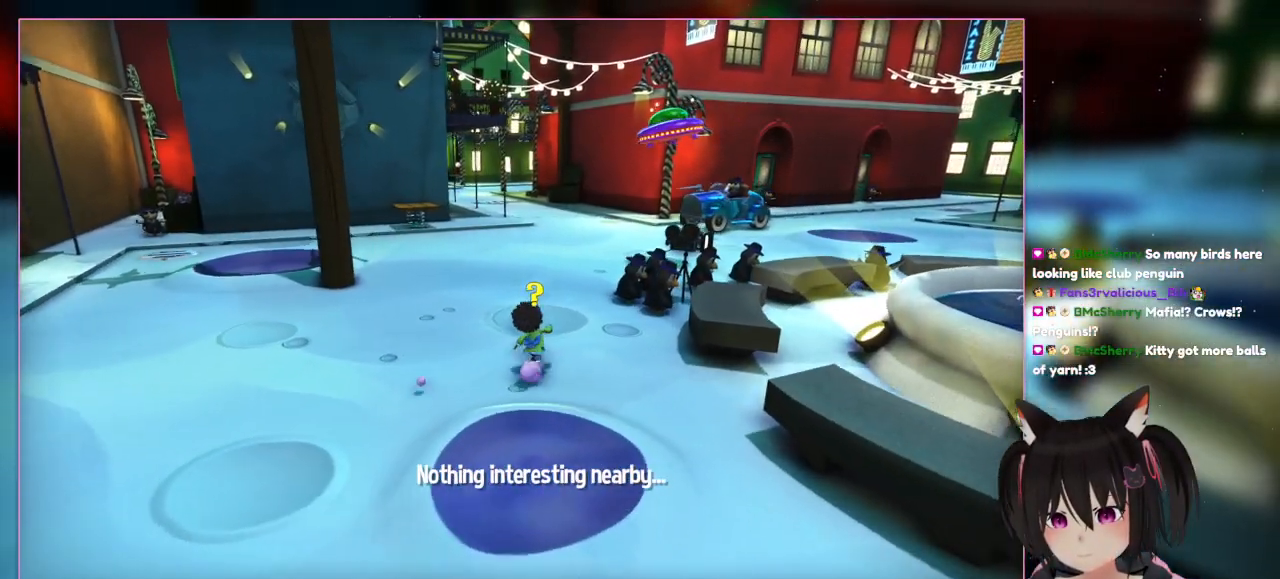
{"dt_ms": 500, "buttons": ["L2"], "left_stick": "right", "right_stick": "center", "events": [[167, "left_stick", "down-right"], [367, "left_stick", "right"]]}
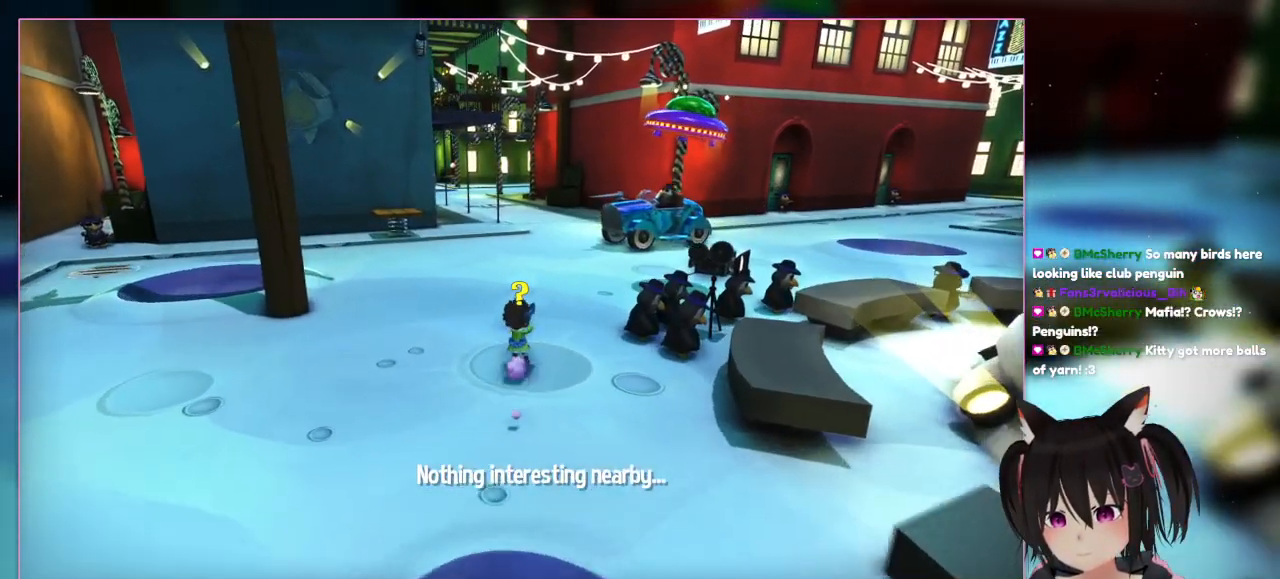
{"dt_ms": 500, "buttons": [], "left_stick": "up", "right_stick": "center", "events": [[67, "left_stick", "up"], [267, "DPAD_DOWN", "down"], [267, "L2", "up"], [267, "left_stick", "center"], [467, "DPAD_DOWN", "up"], [467, "left_stick", "up"]]}
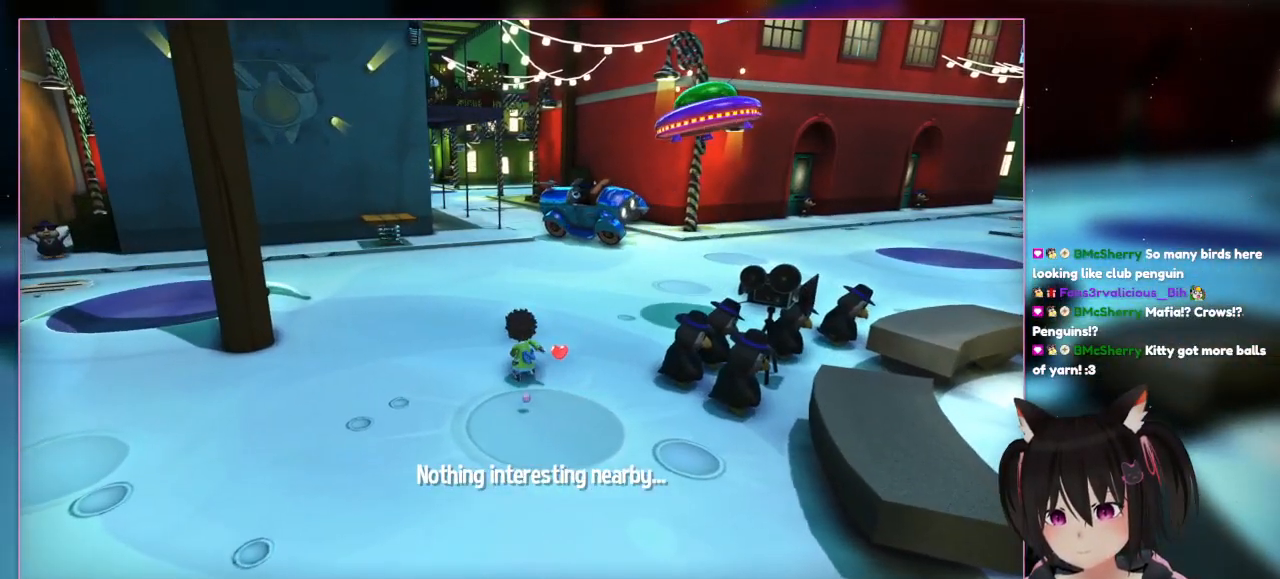
{"dt_ms": 500, "buttons": [], "left_stick": "up-right", "right_stick": "center", "events": [[367, "left_stick", "up-right"]]}
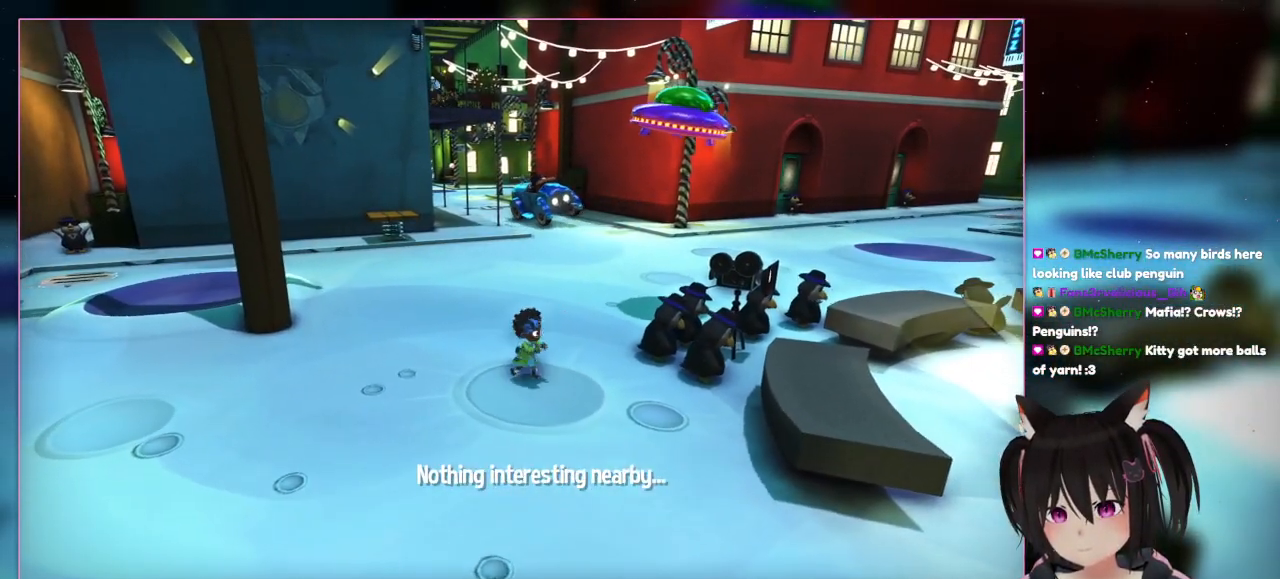
{"dt_ms": 500, "buttons": [], "left_stick": "up-right", "right_stick": "center", "events": [[50, "L1", "down"], [50, "left_stick", "down"], [267, "DPAD_DOWN", "down"], [467, "DPAD_DOWN", "up"], [467, "L1", "up"], [467, "left_stick", "up-right"]]}
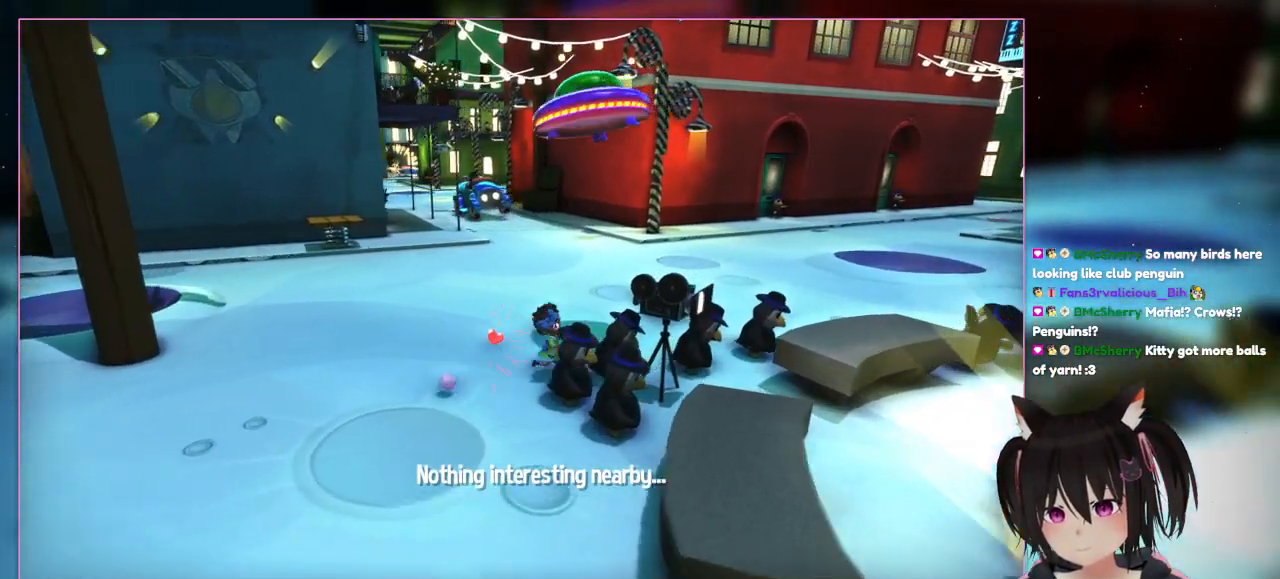
{"dt_ms": 500, "buttons": ["DPAD_DOWN"], "left_stick": "up-right", "right_stick": "center", "events": [[367, "DPAD_DOWN", "down"]]}